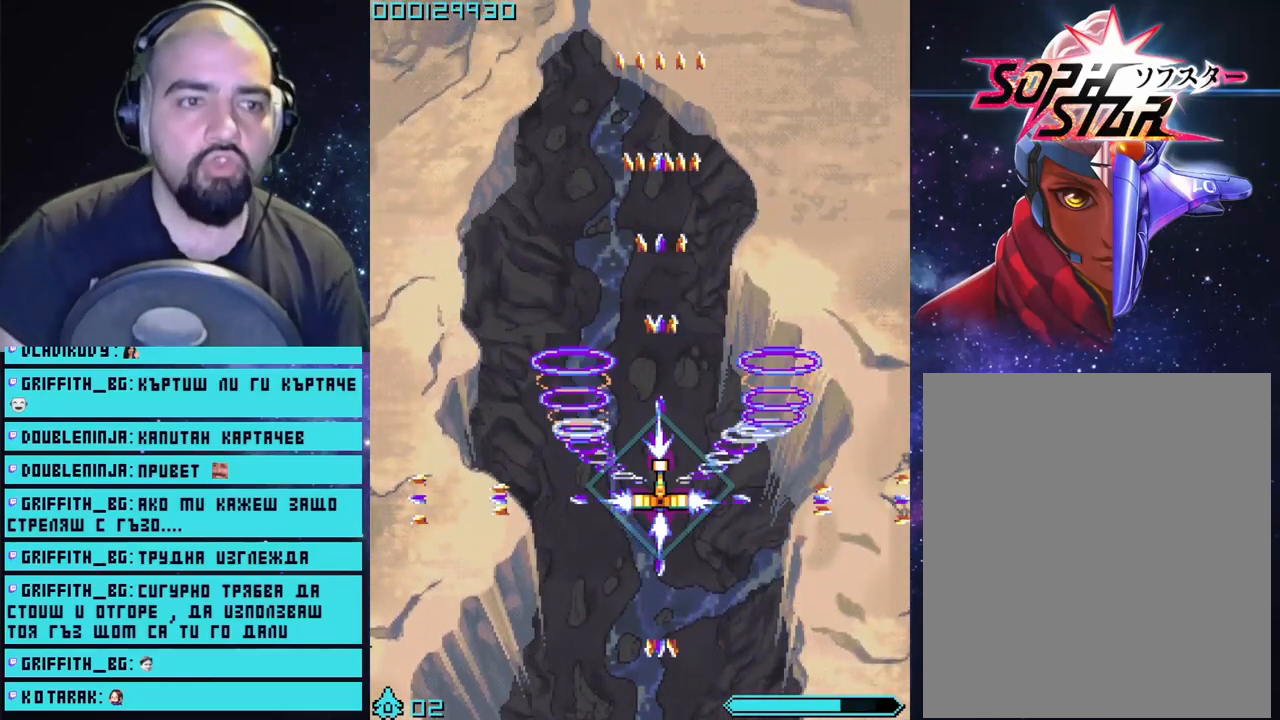
Gameplay with a controller (PlayStation layout); each line is a JSON object with the inputs held at the frame after it. "events" lists button and stick changes between this image and that frame as [ms after this image, input, new state], when the widget could be followed in between.
{"buttons": ["CROSS"], "left_stick": "left", "right_stick": "center", "events": [[67, "left_stick", "left"], [250, "left_stick", "center"], [350, "left_stick", "right"], [450, "left_stick", "left"]]}
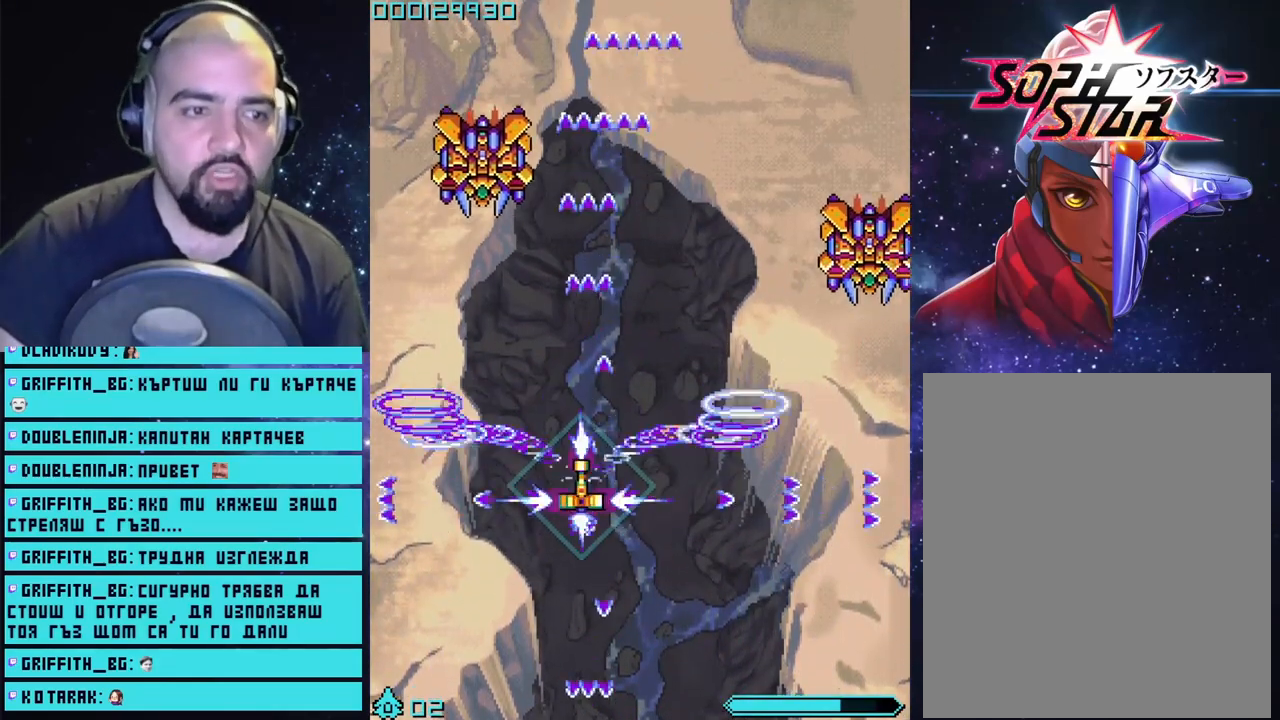
{"buttons": ["CROSS"], "left_stick": "center", "right_stick": "center", "events": [[200, "left_stick", "center"]]}
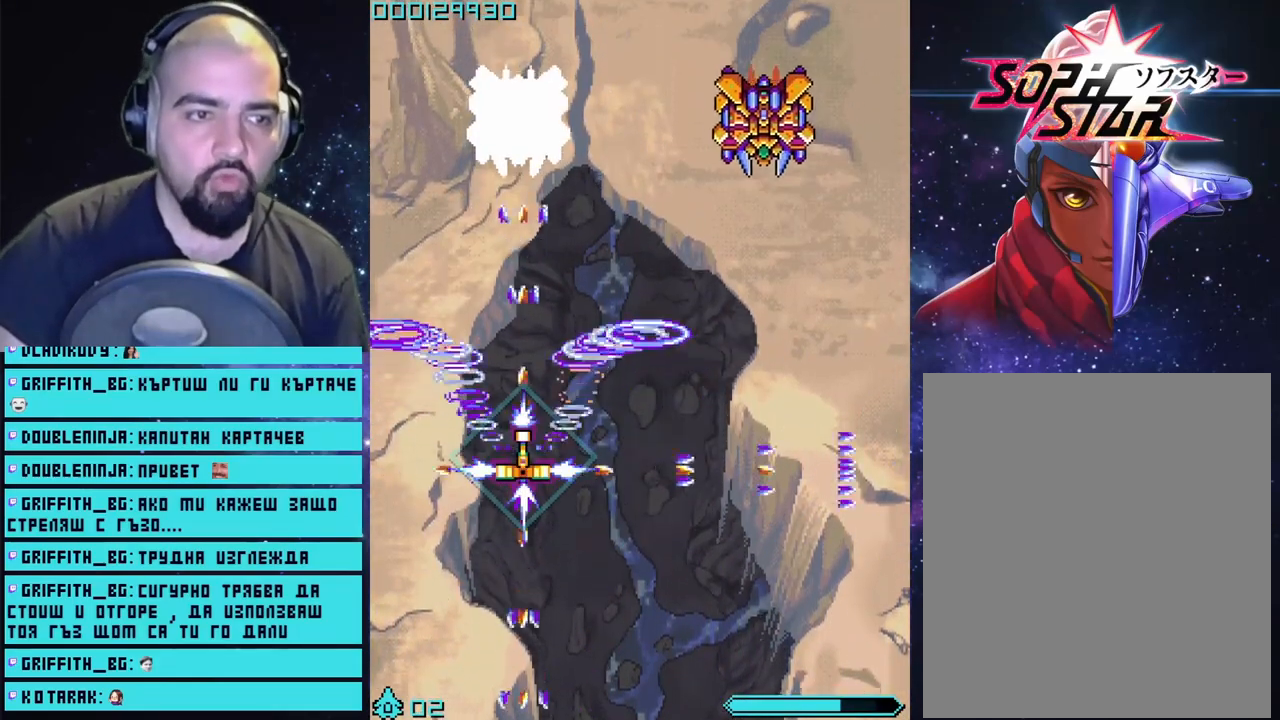
{"buttons": ["CROSS"], "left_stick": "down", "right_stick": "center", "events": [[33, "left_stick", "down"]]}
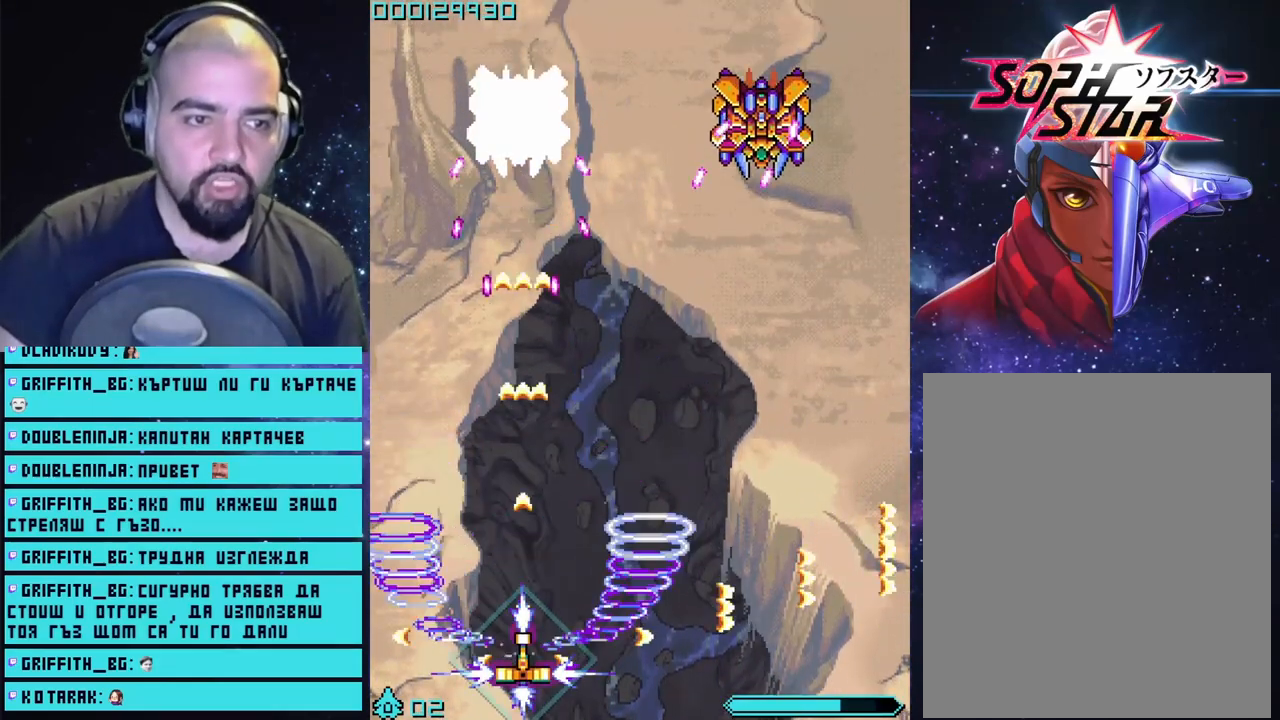
{"buttons": ["CROSS"], "left_stick": "center", "right_stick": "center", "events": [[100, "left_stick", "down-right"], [233, "left_stick", "center"]]}
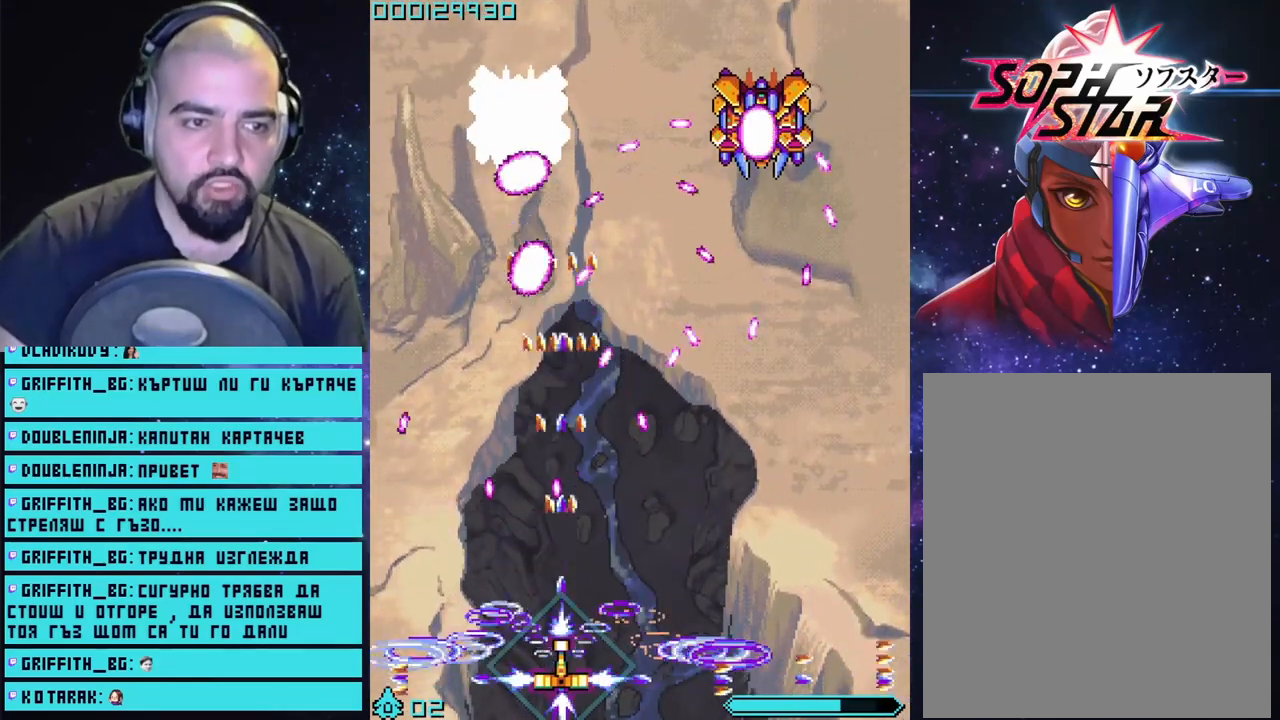
{"buttons": ["CROSS"], "left_stick": "center", "right_stick": "center", "events": [[167, "left_stick", "right"], [500, "left_stick", "center"]]}
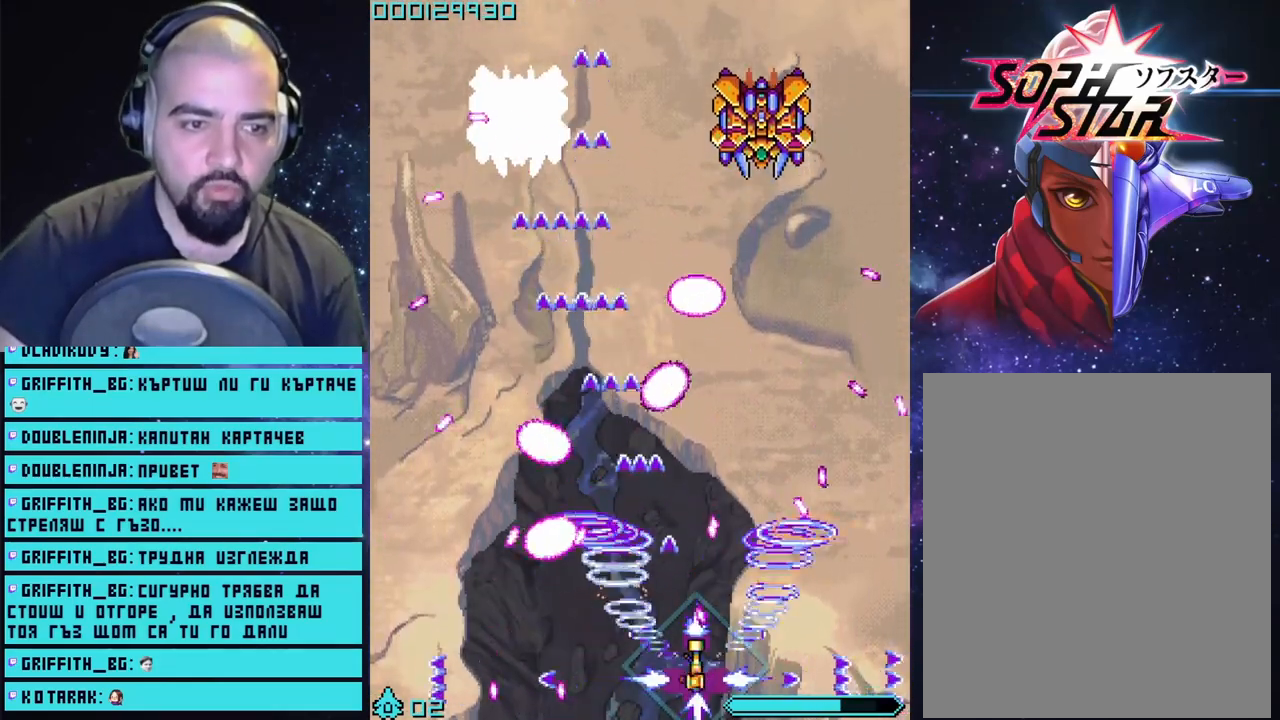
{"buttons": ["CROSS"], "left_stick": "right", "right_stick": "center", "events": [[433, "left_stick", "right"]]}
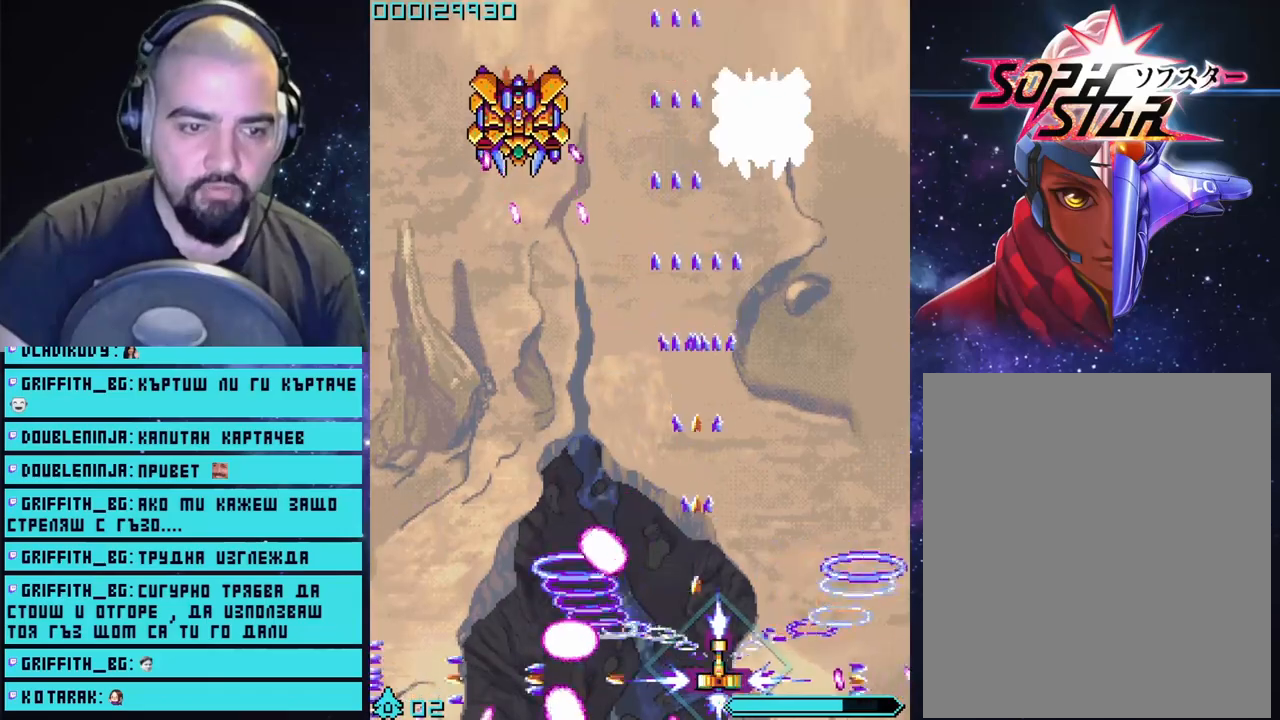
{"buttons": ["CROSS"], "left_stick": "center", "right_stick": "center", "events": [[133, "left_stick", "center"]]}
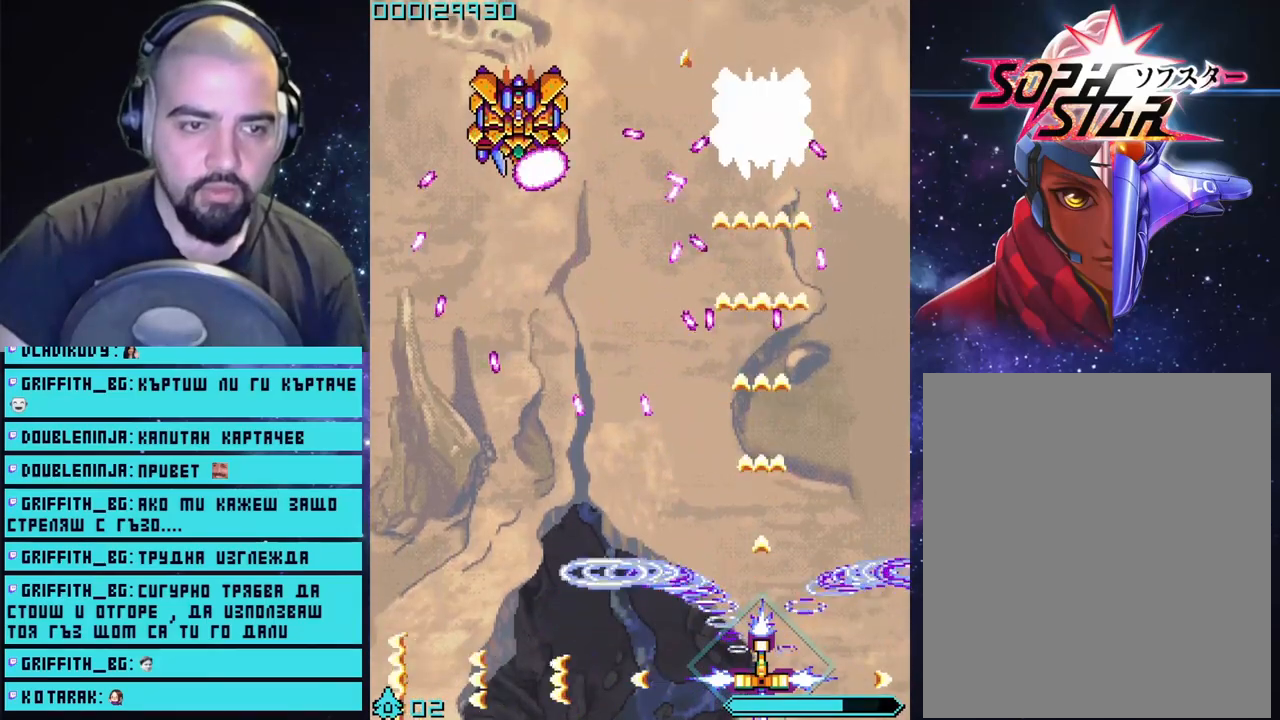
{"buttons": ["CROSS"], "left_stick": "right", "right_stick": "center", "events": [[450, "left_stick", "right"]]}
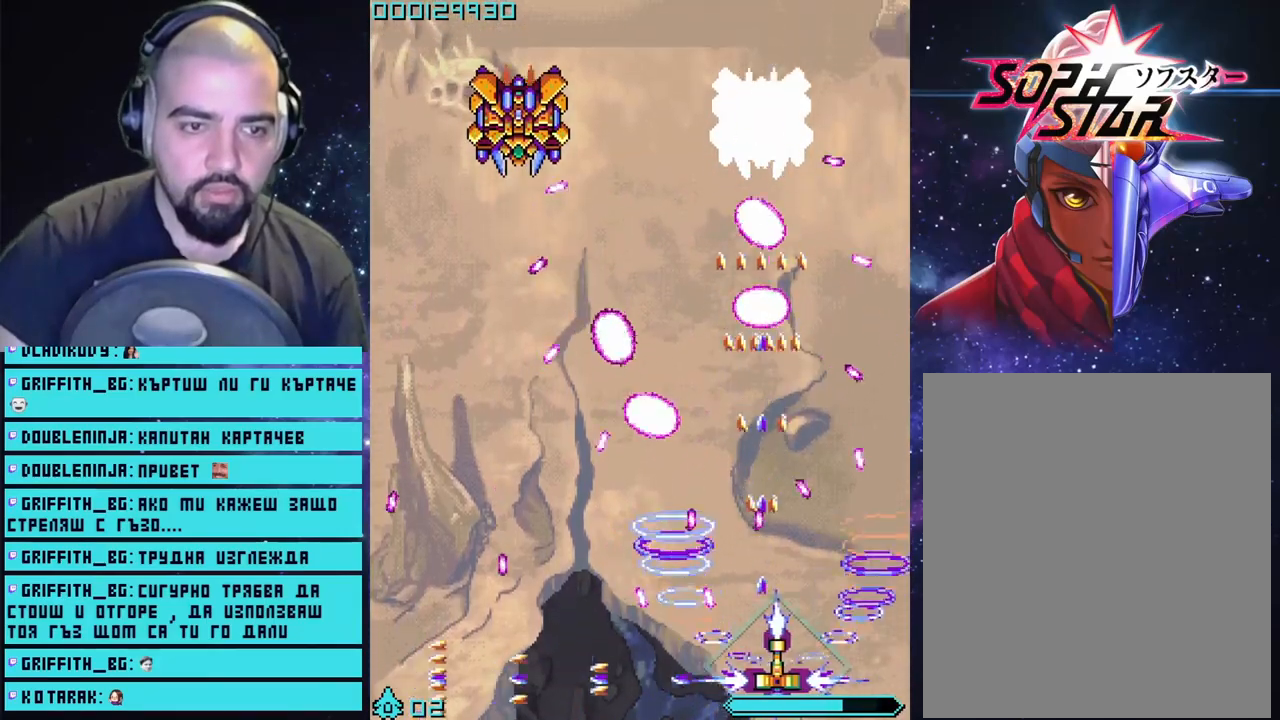
{"buttons": ["CROSS"], "left_stick": "up", "right_stick": "center", "events": [[183, "left_stick", "center"], [400, "left_stick", "right"], [500, "left_stick", "up"]]}
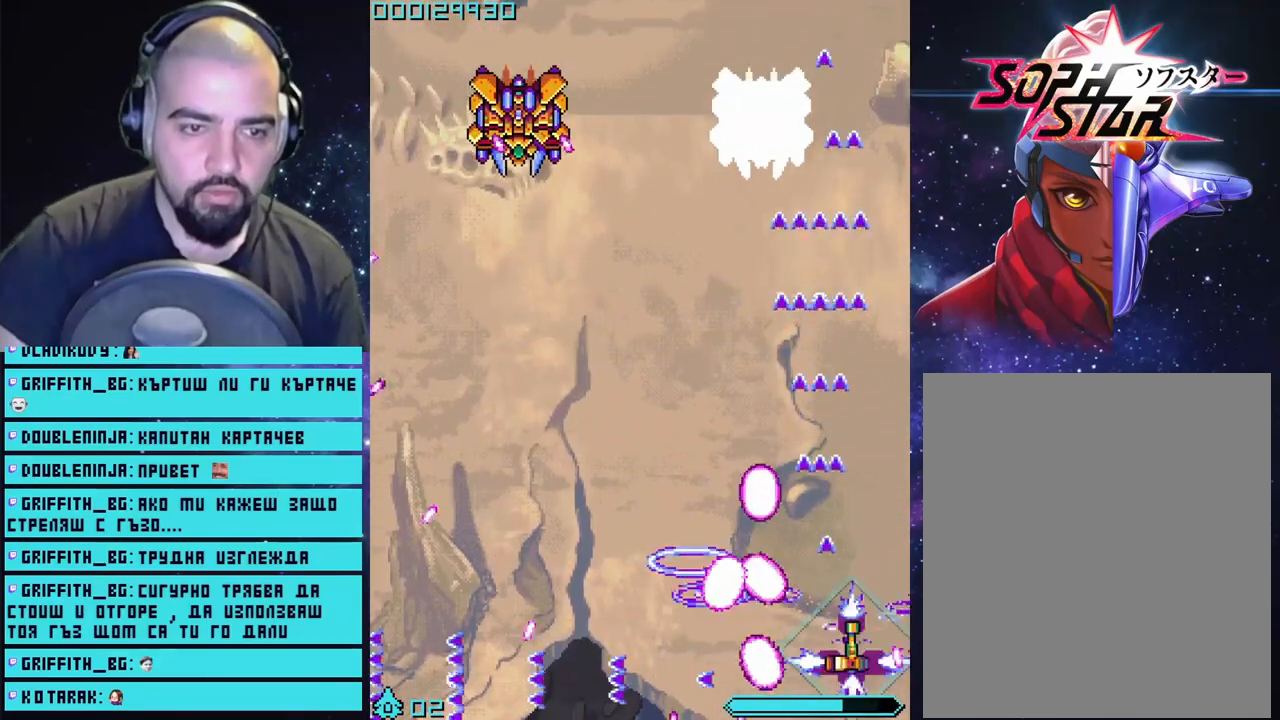
{"buttons": ["CROSS"], "left_stick": "down-left", "right_stick": "center", "events": [[350, "left_stick", "left"], [467, "left_stick", "down-left"]]}
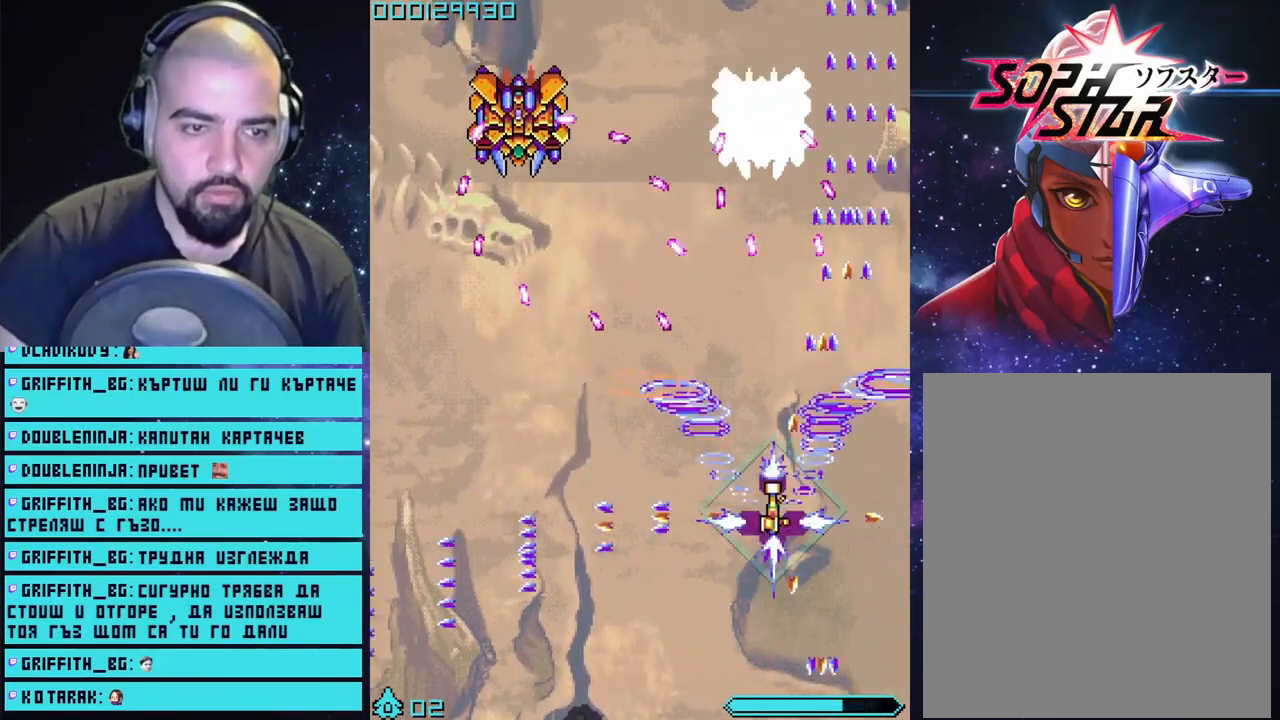
{"buttons": ["CROSS"], "left_stick": "down-left", "right_stick": "center", "events": [[250, "left_stick", "center"], [483, "left_stick", "down-left"]]}
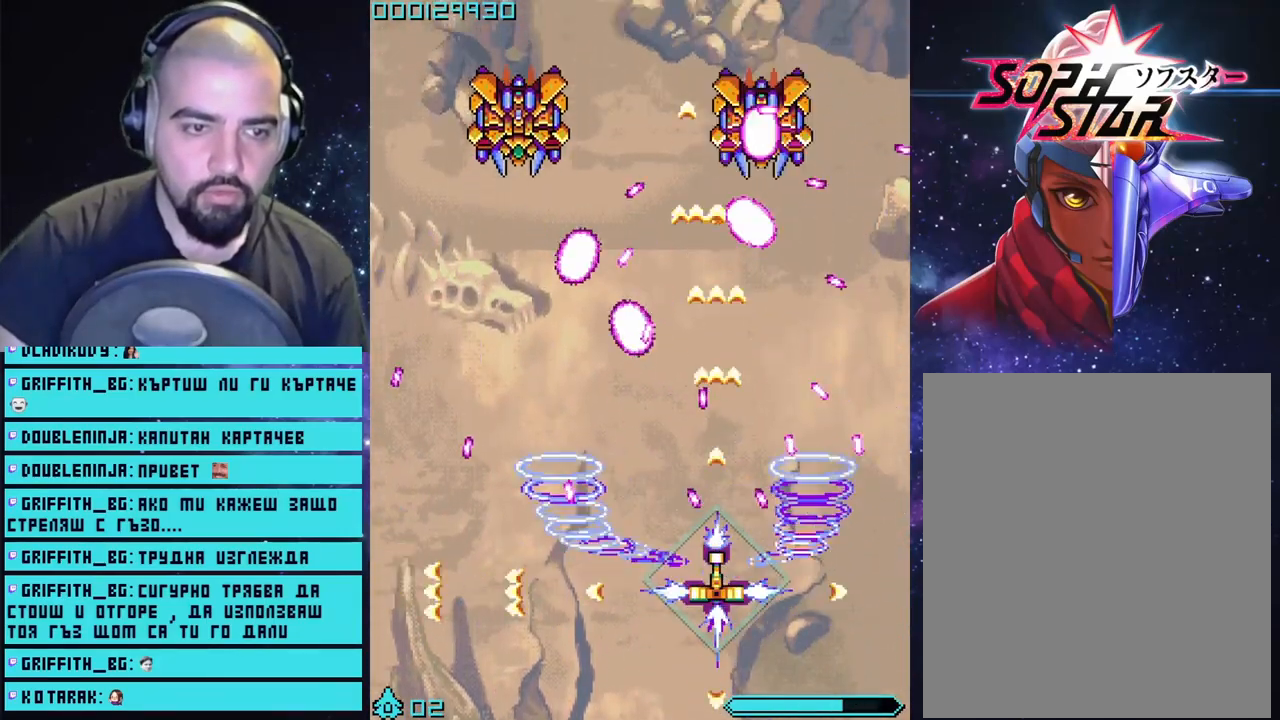
{"buttons": ["CROSS"], "left_stick": "center", "right_stick": "center", "events": [[200, "left_stick", "center"], [350, "left_stick", "down-left"], [500, "left_stick", "center"]]}
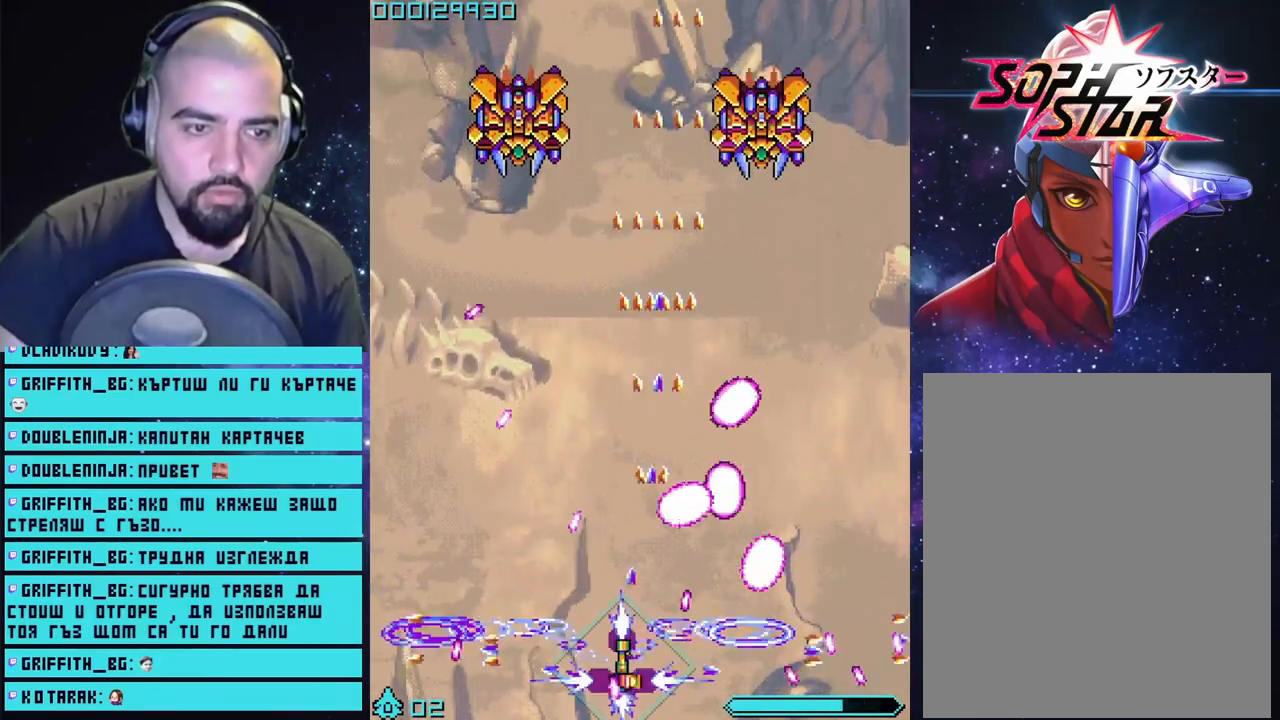
{"buttons": ["CROSS"], "left_stick": "up-left", "right_stick": "center", "events": [[367, "left_stick", "up-left"]]}
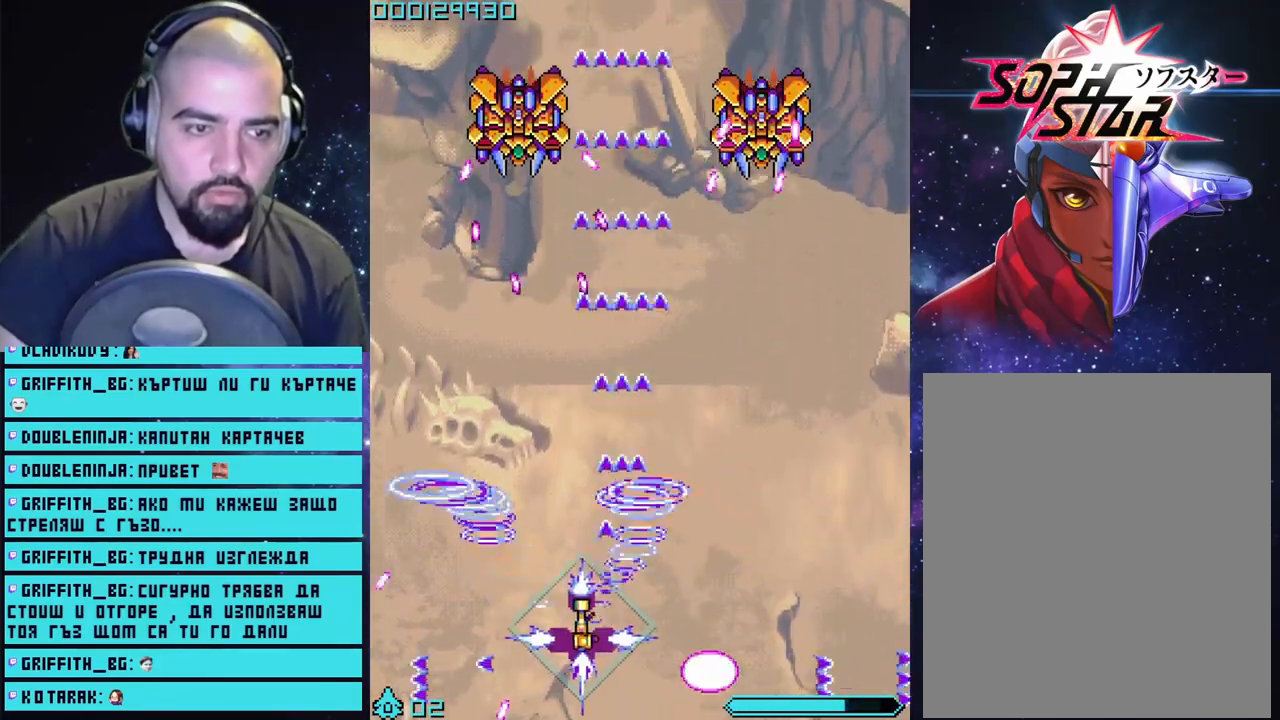
{"buttons": ["CROSS"], "left_stick": "center", "right_stick": "center", "events": [[150, "left_stick", "down-left"], [350, "left_stick", "center"]]}
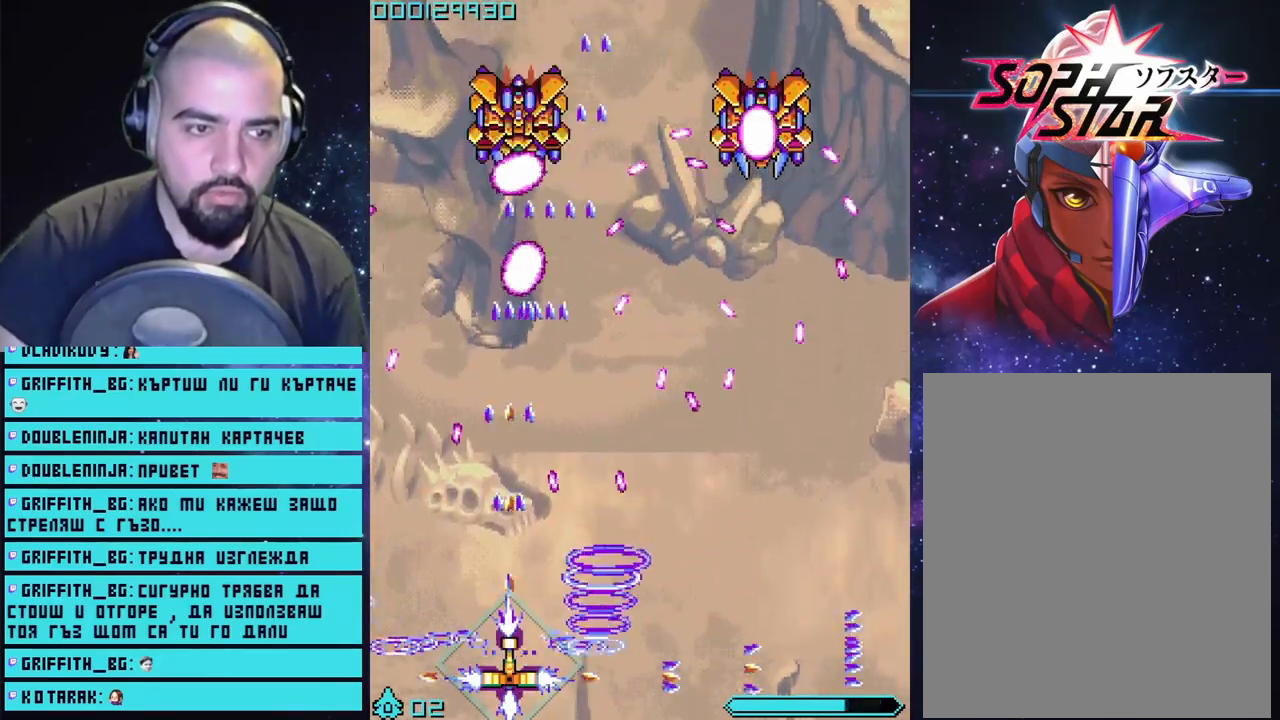
{"buttons": ["CROSS"], "left_stick": "center", "right_stick": "center", "events": []}
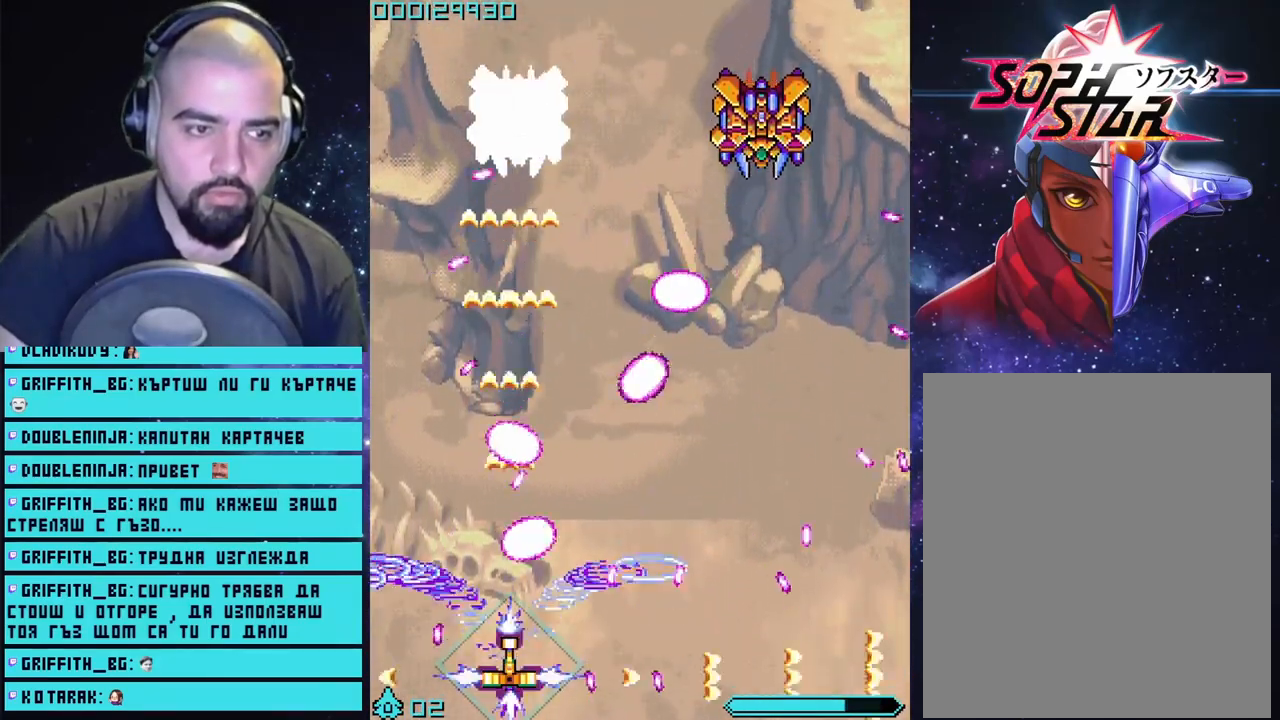
{"buttons": ["CROSS"], "left_stick": "up", "right_stick": "center", "events": [[50, "left_stick", "left"], [350, "left_stick", "up"]]}
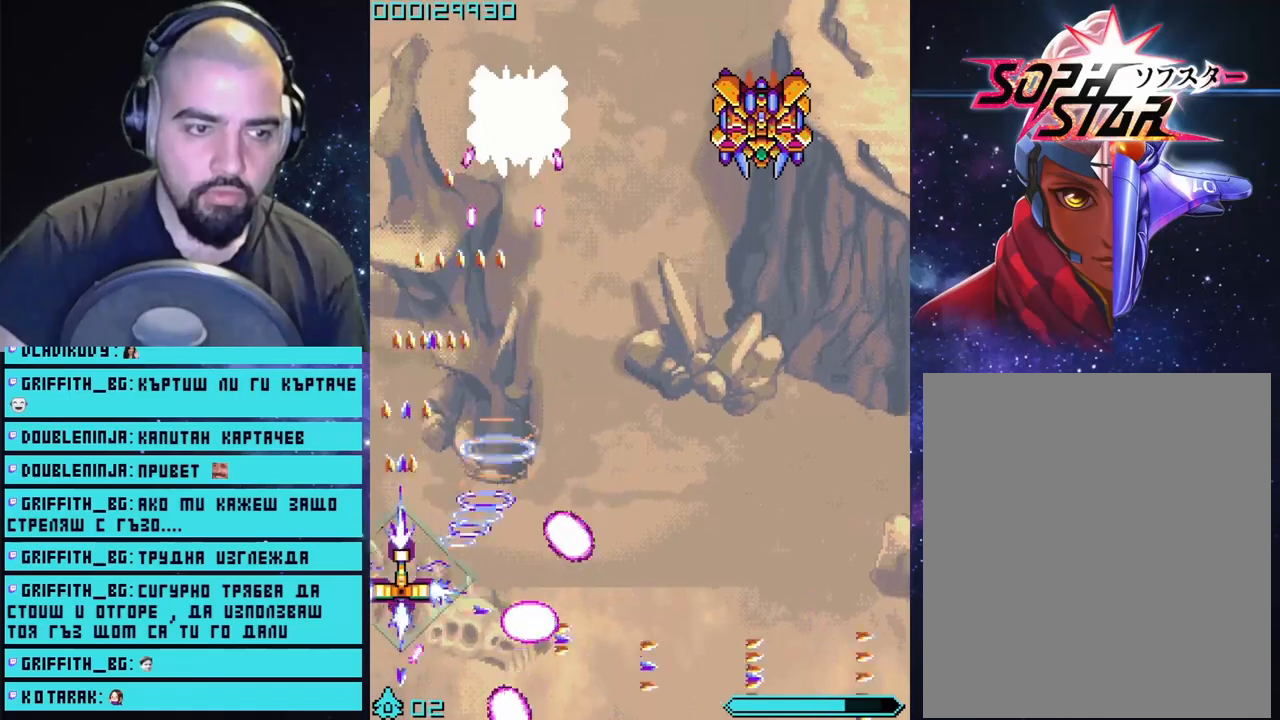
{"buttons": ["CROSS"], "left_stick": "down", "right_stick": "center", "events": [[150, "left_stick", "right"], [350, "left_stick", "center"], [433, "left_stick", "down"]]}
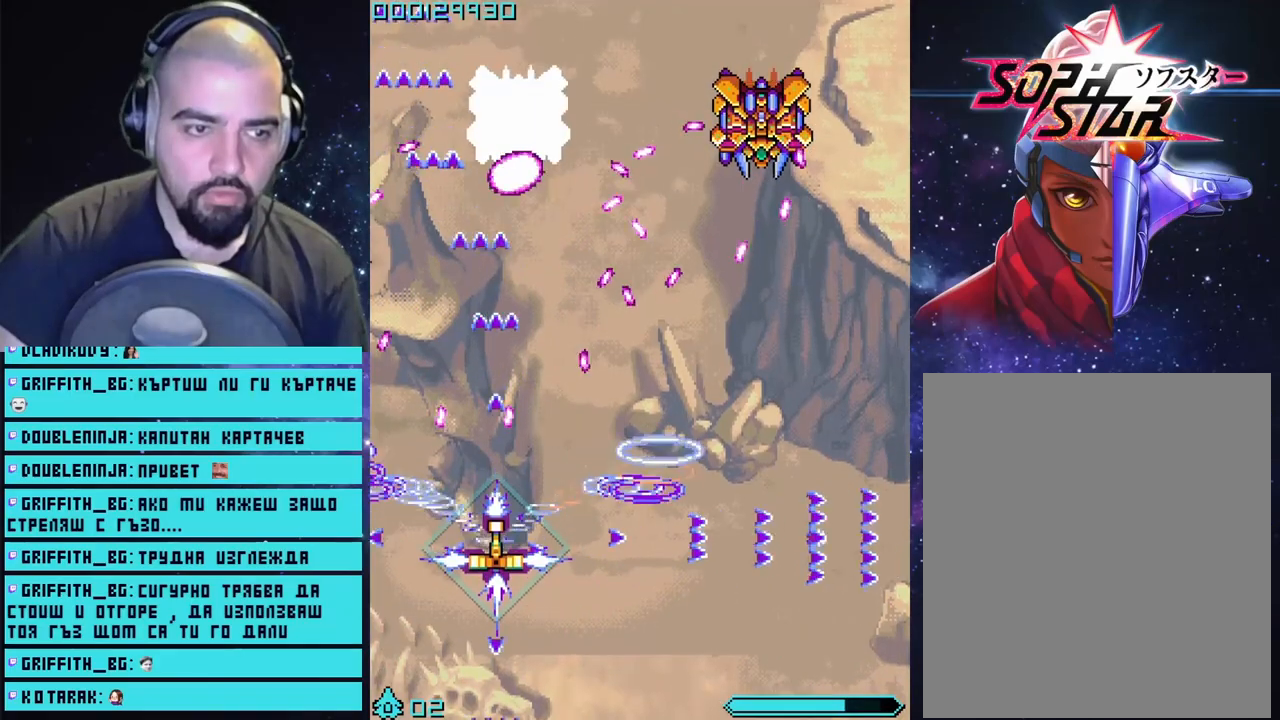
{"buttons": ["CROSS"], "left_stick": "right", "right_stick": "center", "events": [[333, "left_stick", "center"], [400, "left_stick", "right"]]}
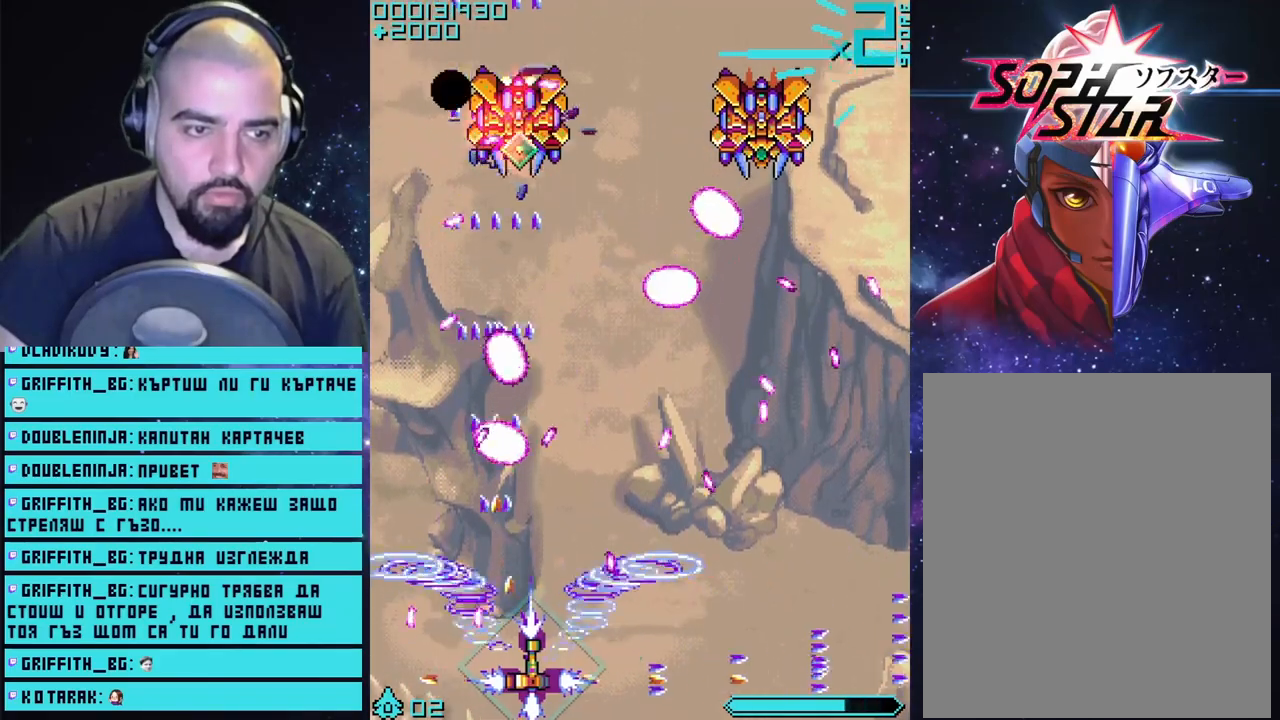
{"buttons": ["CROSS"], "left_stick": "right", "right_stick": "center", "events": [[67, "left_stick", "center"], [300, "left_stick", "right"]]}
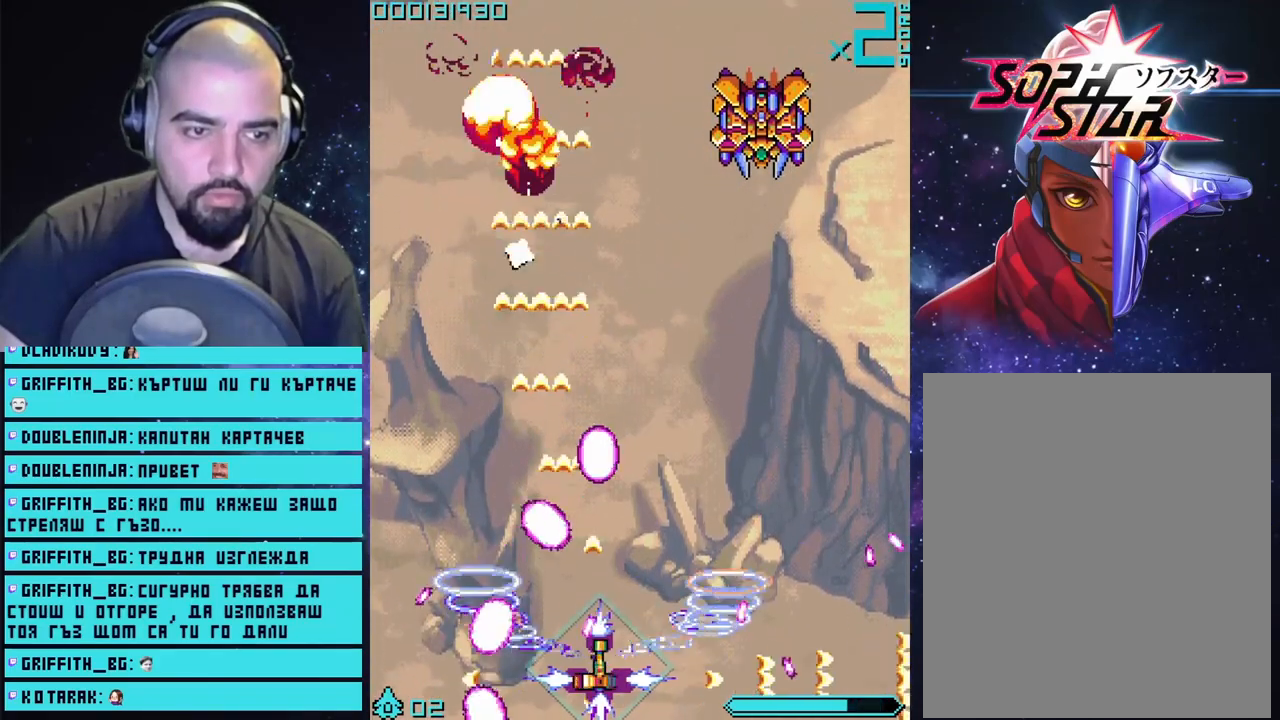
{"buttons": ["CROSS"], "left_stick": "up", "right_stick": "center", "events": [[150, "left_stick", "center"], [300, "left_stick", "up"]]}
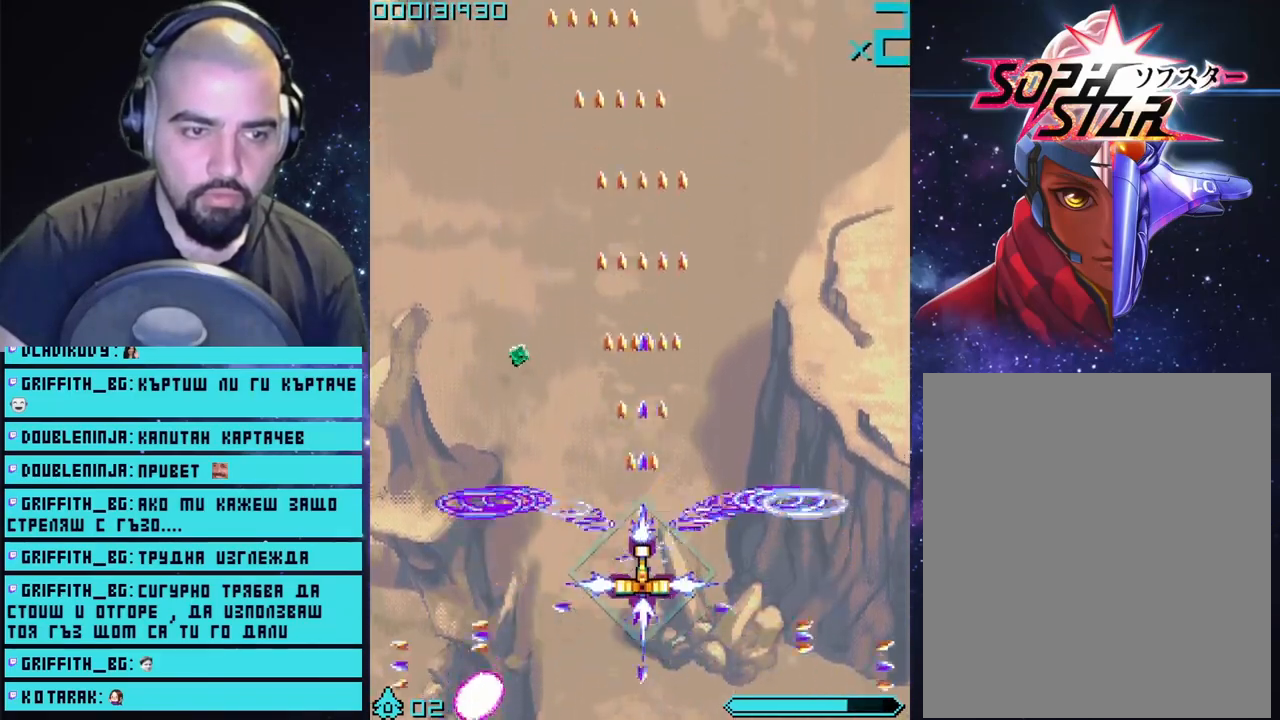
{"buttons": ["CROSS"], "left_stick": "left", "right_stick": "center", "events": [[67, "left_stick", "up-left"], [467, "left_stick", "left"]]}
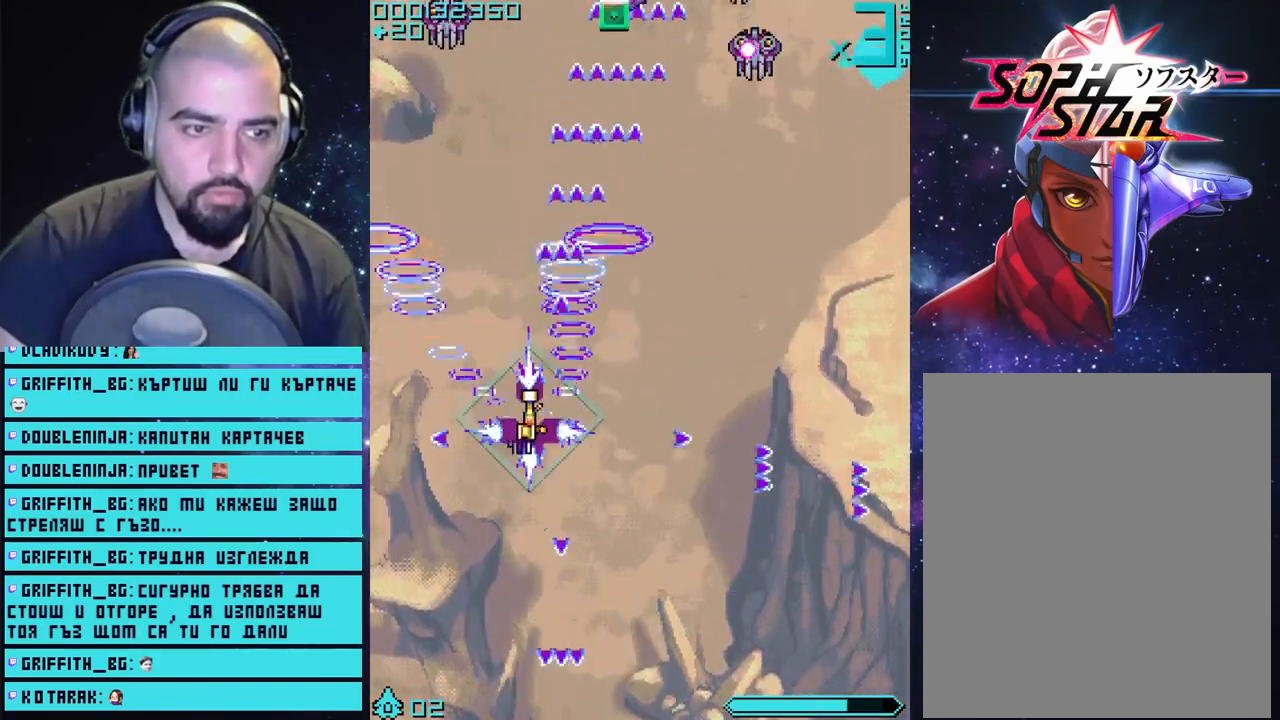
{"buttons": ["CROSS"], "left_stick": "up-right", "right_stick": "center", "events": [[17, "left_stick", "down-left"], [150, "left_stick", "right"], [317, "left_stick", "up-right"]]}
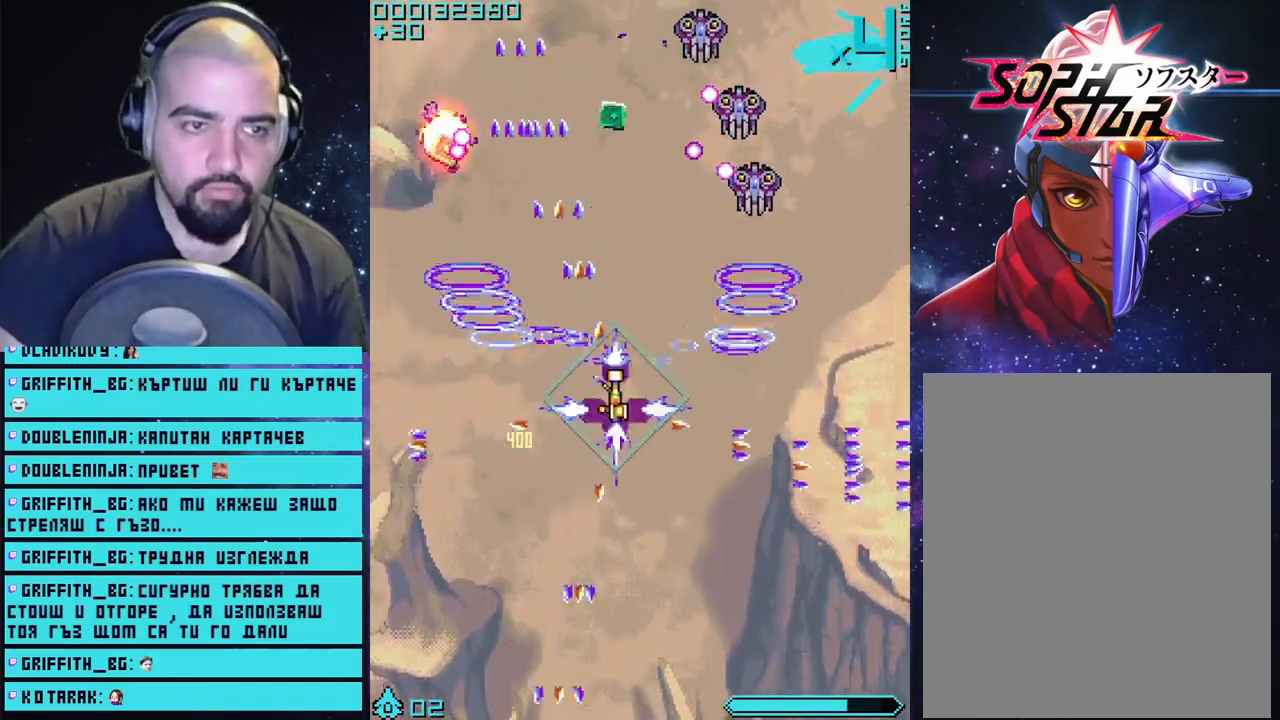
{"buttons": ["CROSS"], "left_stick": "right", "right_stick": "center", "events": [[133, "left_stick", "right"], [233, "left_stick", "down-right"], [417, "left_stick", "right"]]}
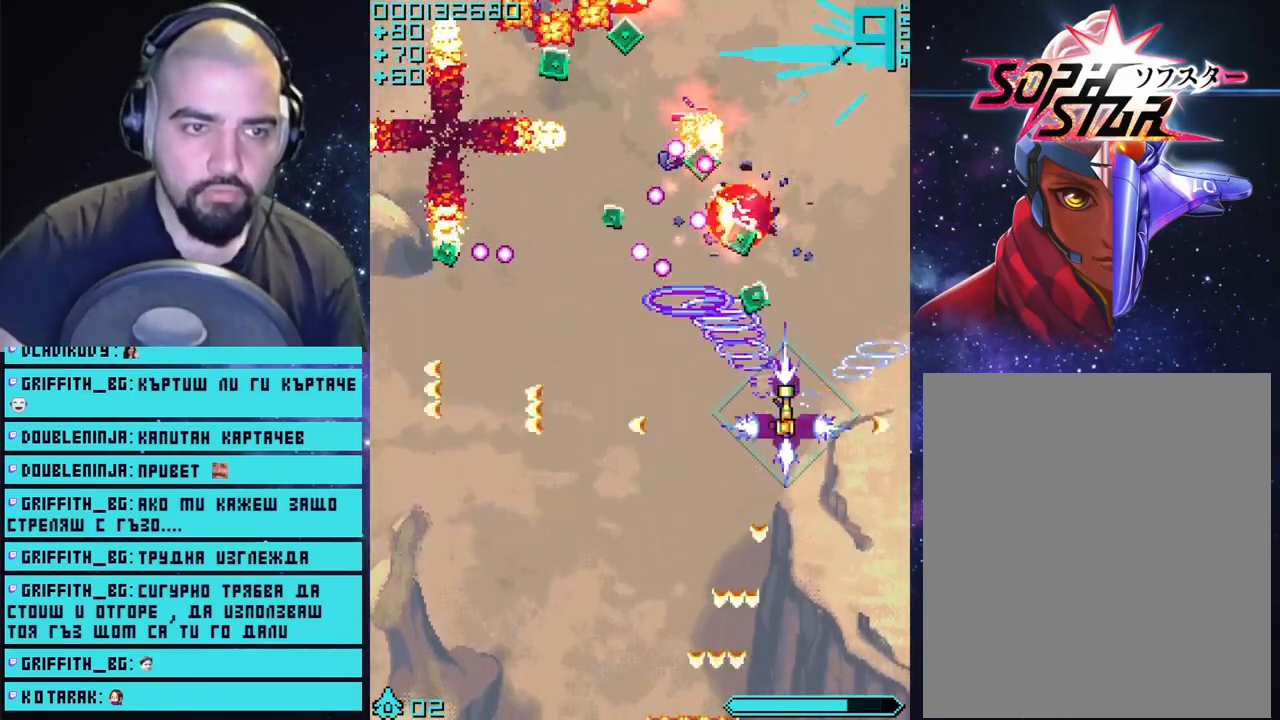
{"buttons": ["CROSS"], "left_stick": "up", "right_stick": "center", "events": [[83, "left_stick", "down"], [233, "left_stick", "center"], [467, "left_stick", "up"]]}
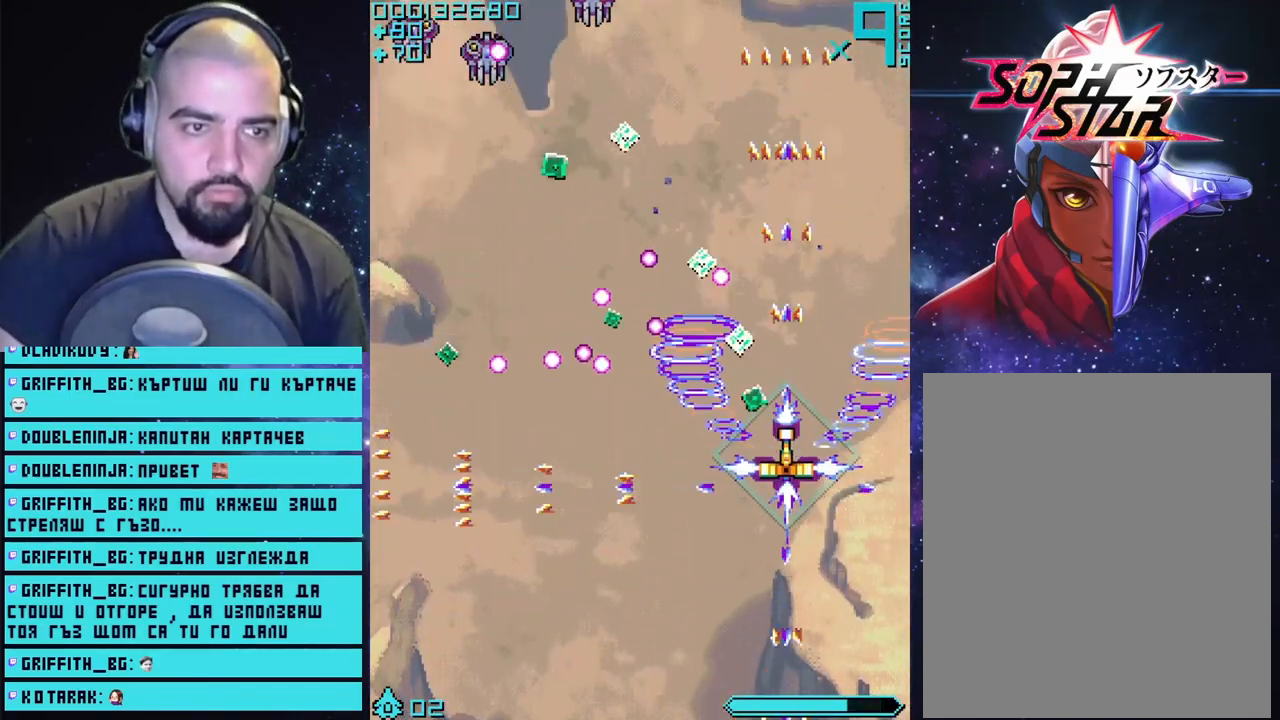
{"buttons": ["CROSS"], "left_stick": "left", "right_stick": "center", "events": [[267, "left_stick", "up-right"], [417, "left_stick", "left"]]}
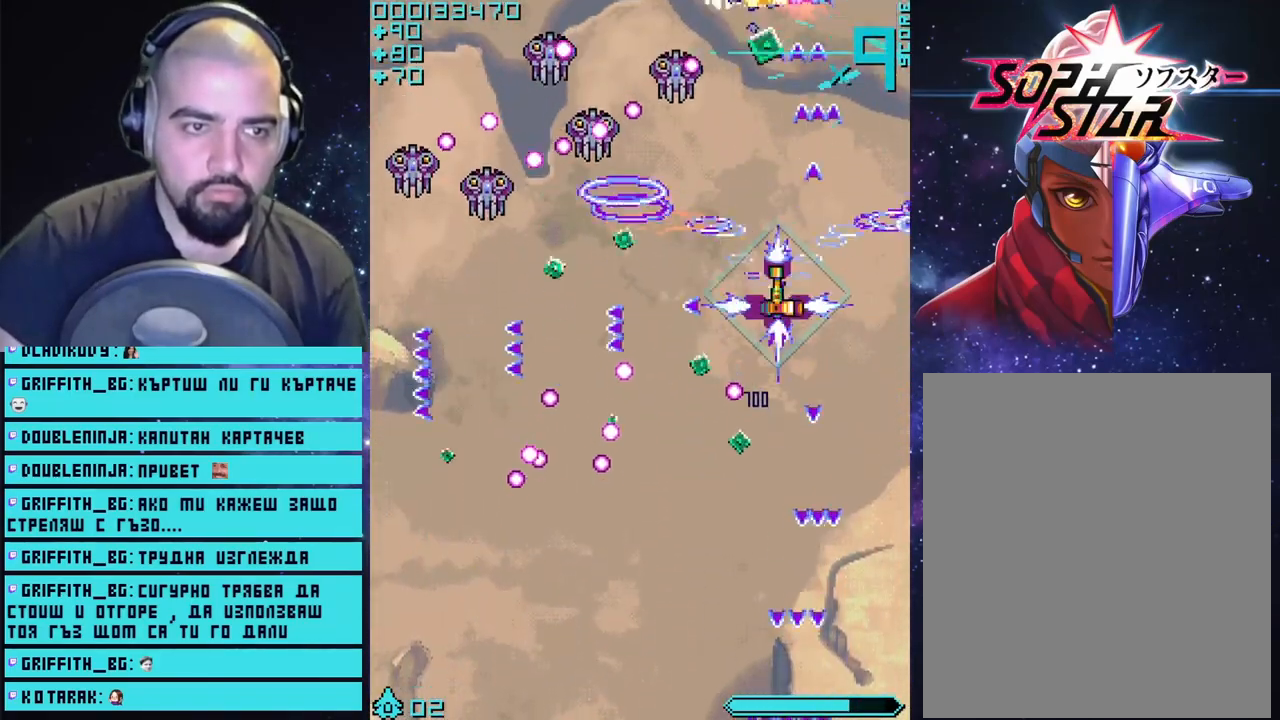
{"buttons": ["CROSS"], "left_stick": "center", "right_stick": "center", "events": [[117, "left_stick", "down-left"], [433, "left_stick", "center"]]}
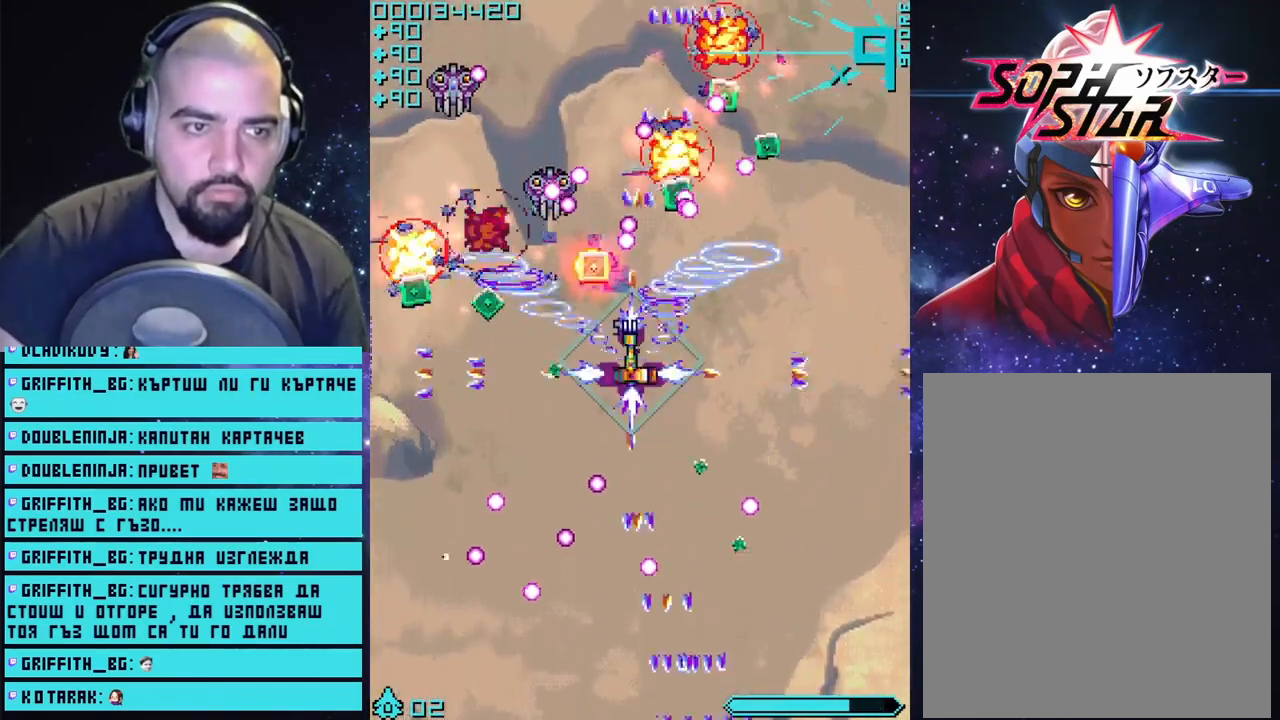
{"buttons": ["CROSS"], "left_stick": "up-left", "right_stick": "center", "events": [[33, "left_stick", "down-left"], [317, "left_stick", "center"], [417, "left_stick", "up-left"]]}
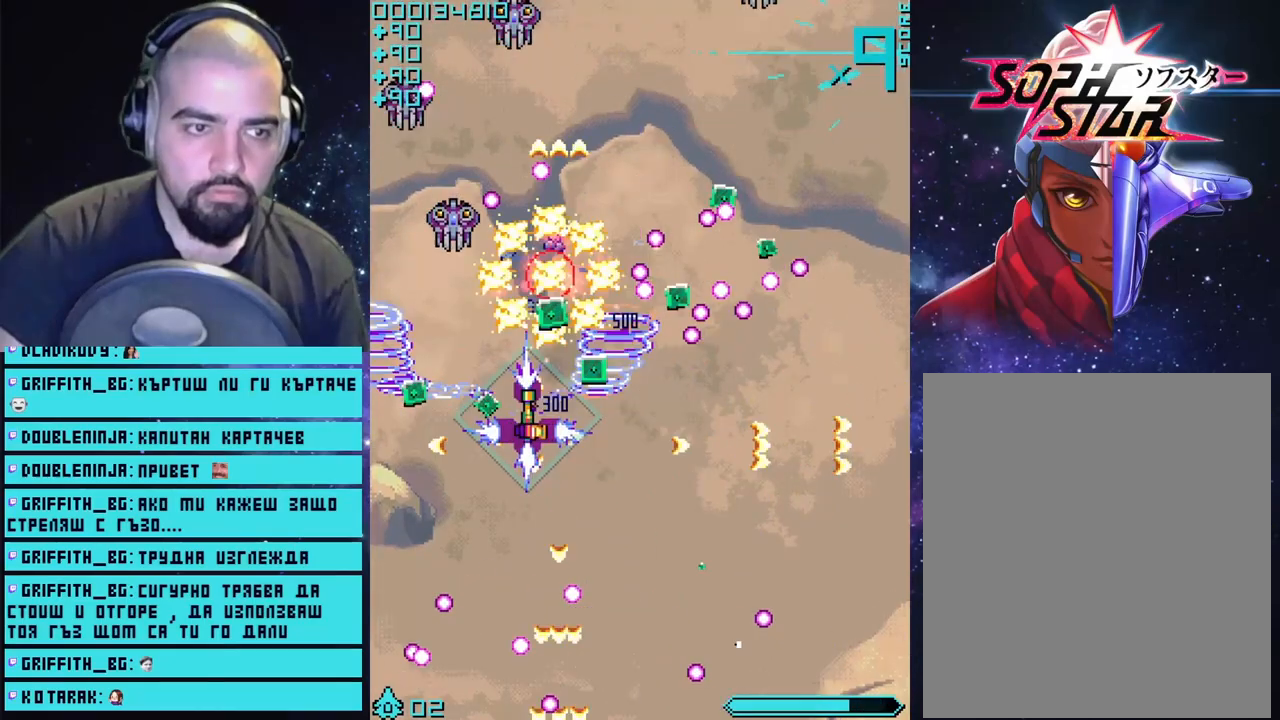
{"buttons": ["CROSS"], "left_stick": "down", "right_stick": "center", "events": [[100, "left_stick", "center"], [333, "left_stick", "up"], [433, "left_stick", "center"], [483, "left_stick", "down"]]}
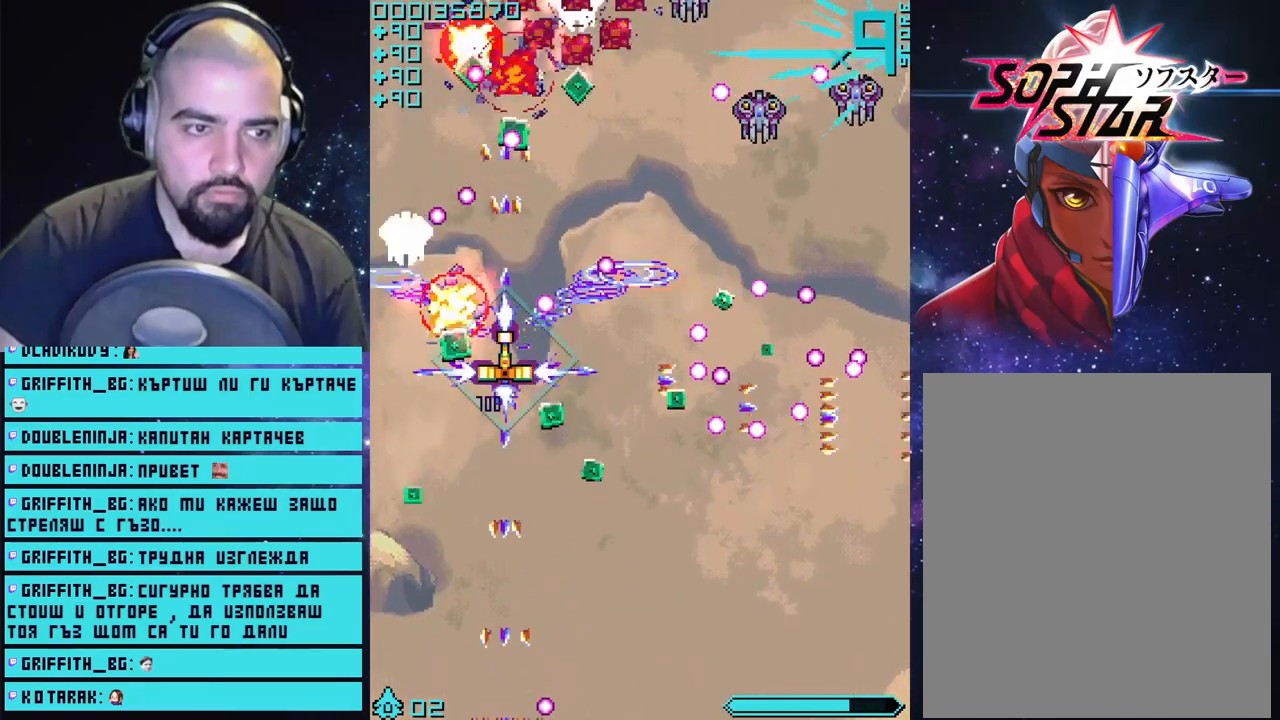
{"buttons": ["CROSS"], "left_stick": "center", "right_stick": "center", "events": [[200, "left_stick", "down-left"], [317, "left_stick", "center"]]}
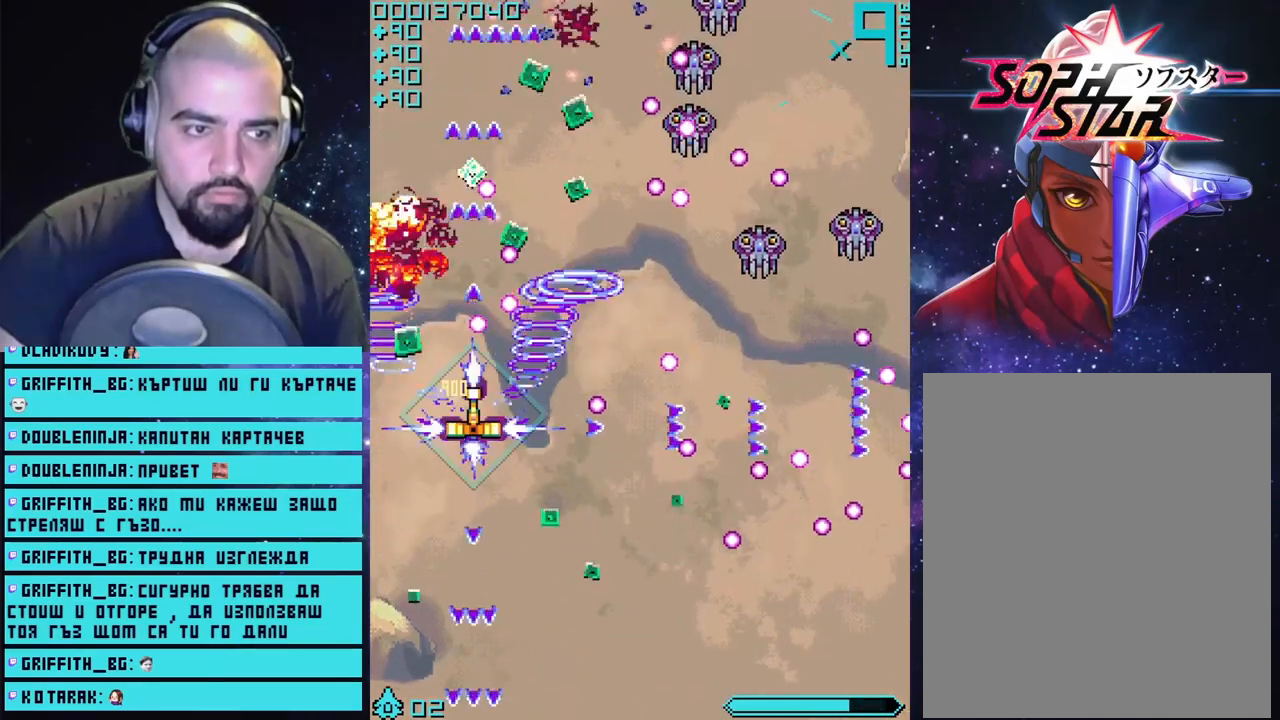
{"buttons": ["CROSS"], "left_stick": "up-left", "right_stick": "center", "events": [[200, "left_stick", "down-left"], [350, "left_stick", "center"], [433, "left_stick", "up-left"]]}